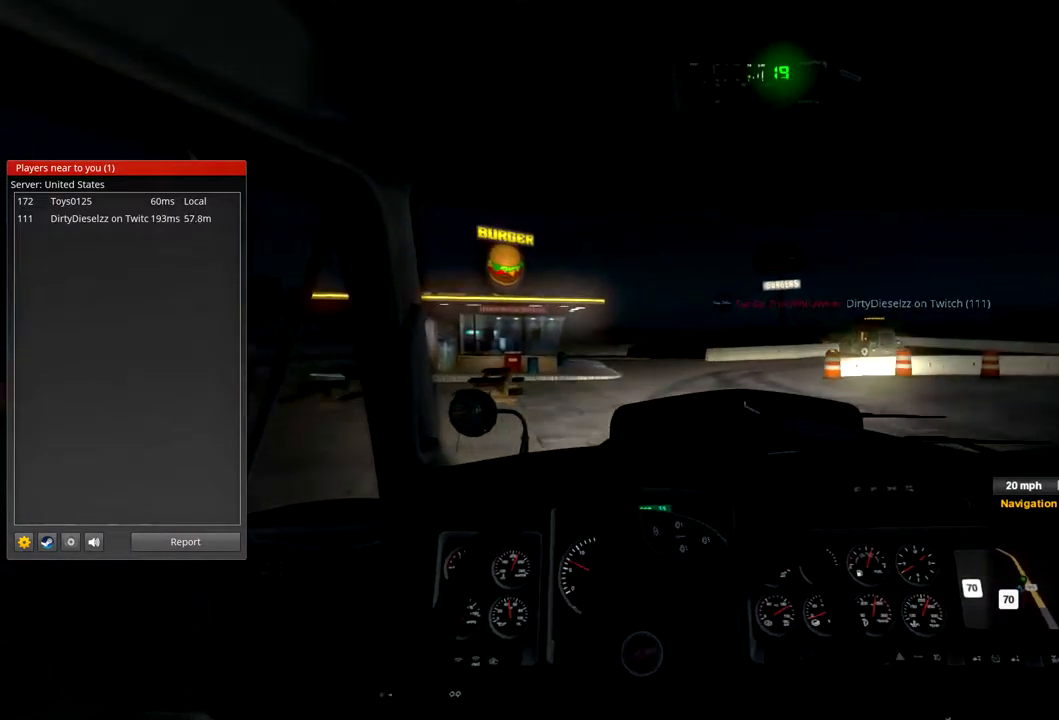
Gameplay with a controller (Xbox layout); each line is a JSON object with the inputs held at the frame after it. "events" lists button and stick changes between this image and that frame as [ms after this image, input, new state], when the widget could be followed in between. Not read: X.
{"buttons": [], "left_stick": "right", "right_stick": "center", "events": []}
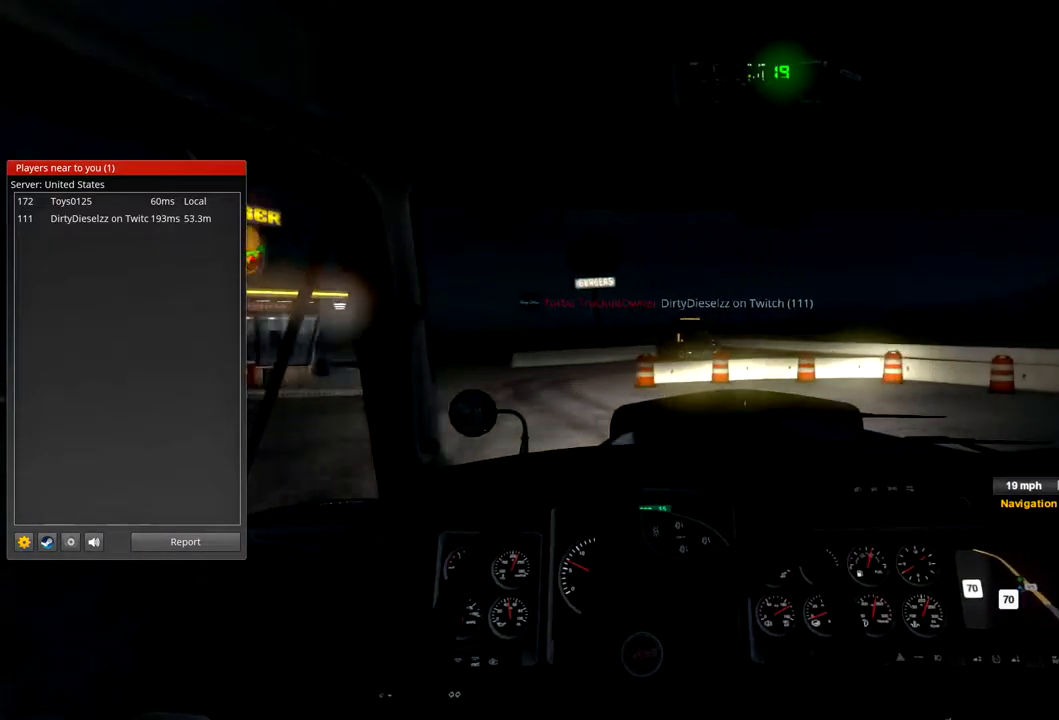
{"buttons": [], "left_stick": "right", "right_stick": "center", "events": []}
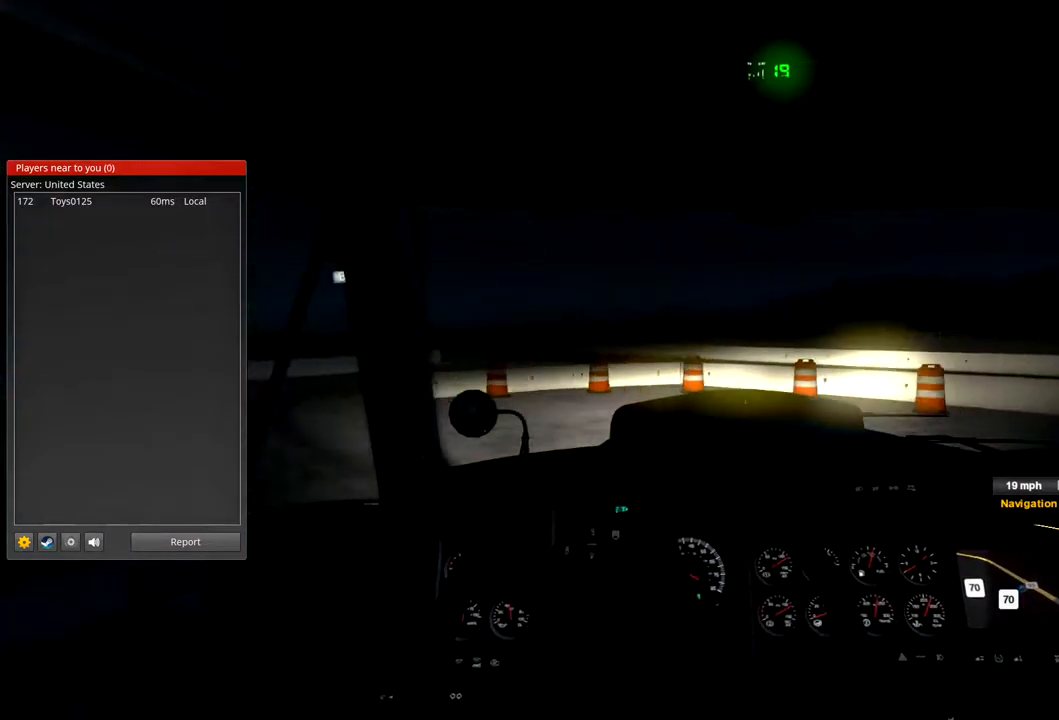
{"buttons": [], "left_stick": "right", "right_stick": "center", "events": []}
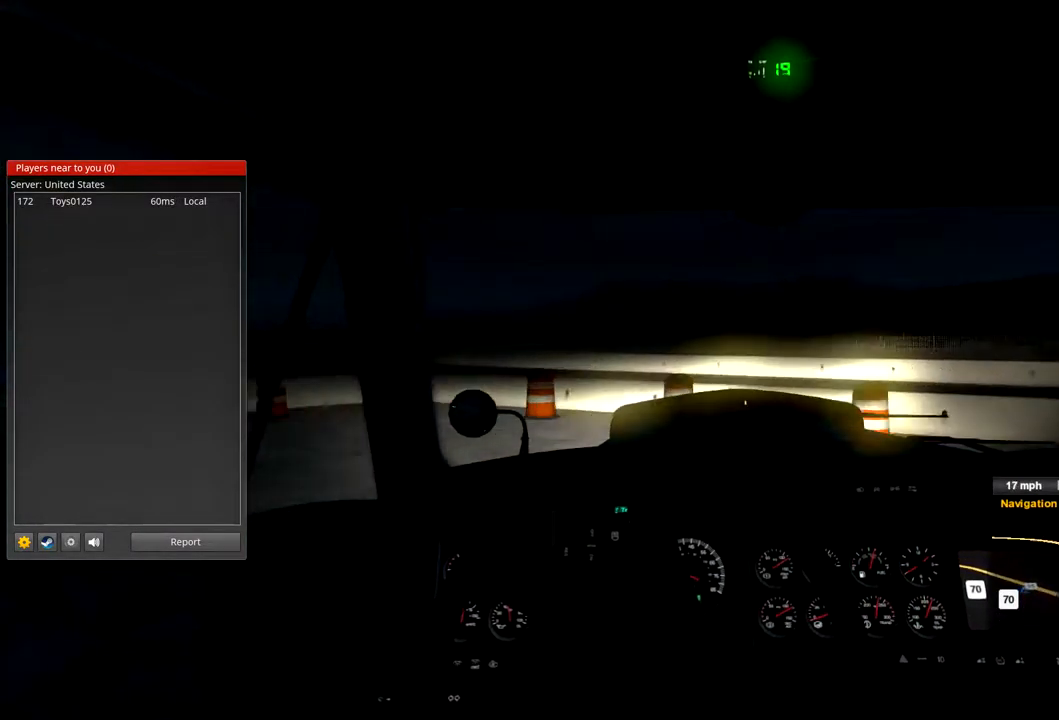
{"buttons": ["L2"], "left_stick": "left", "right_stick": "center", "events": [[334, "L2", "down"], [367, "left_stick", "up-left"], [434, "left_stick", "left"]]}
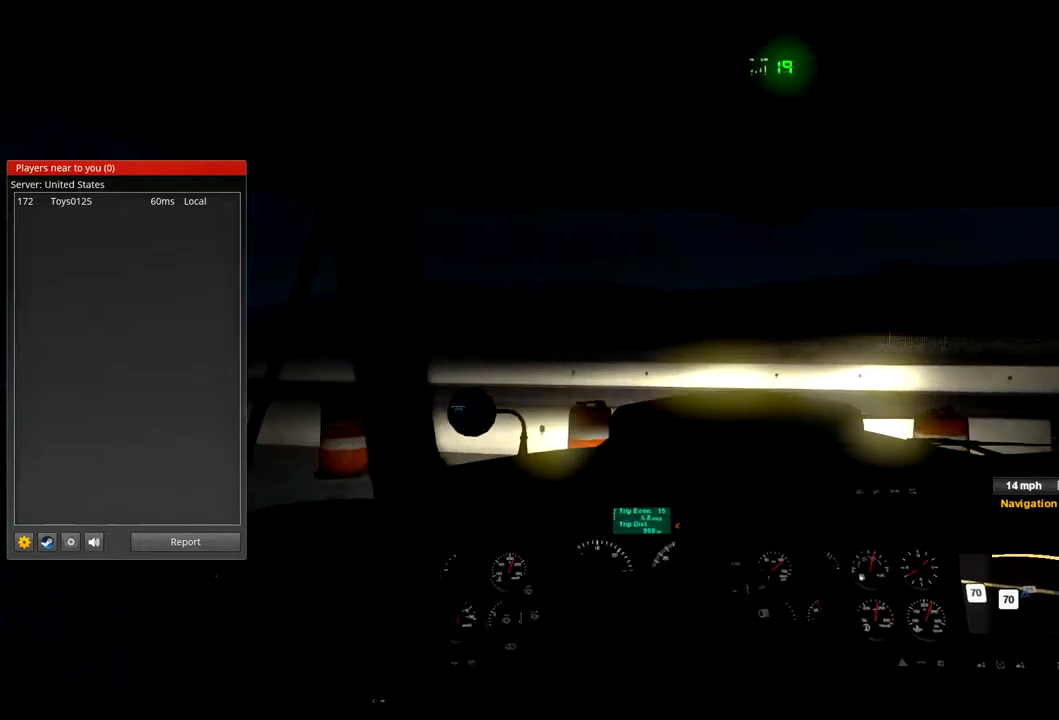
{"buttons": ["L2"], "left_stick": "left", "right_stick": "center", "events": []}
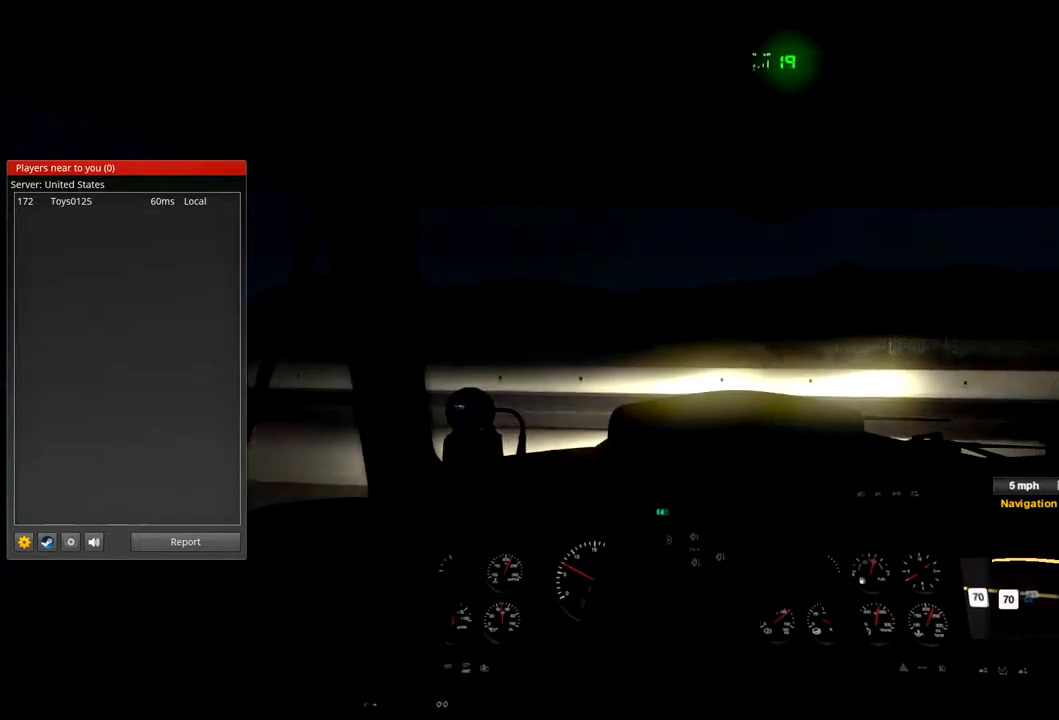
{"buttons": [], "left_stick": "left", "right_stick": "center", "events": [[434, "L2", "up"]]}
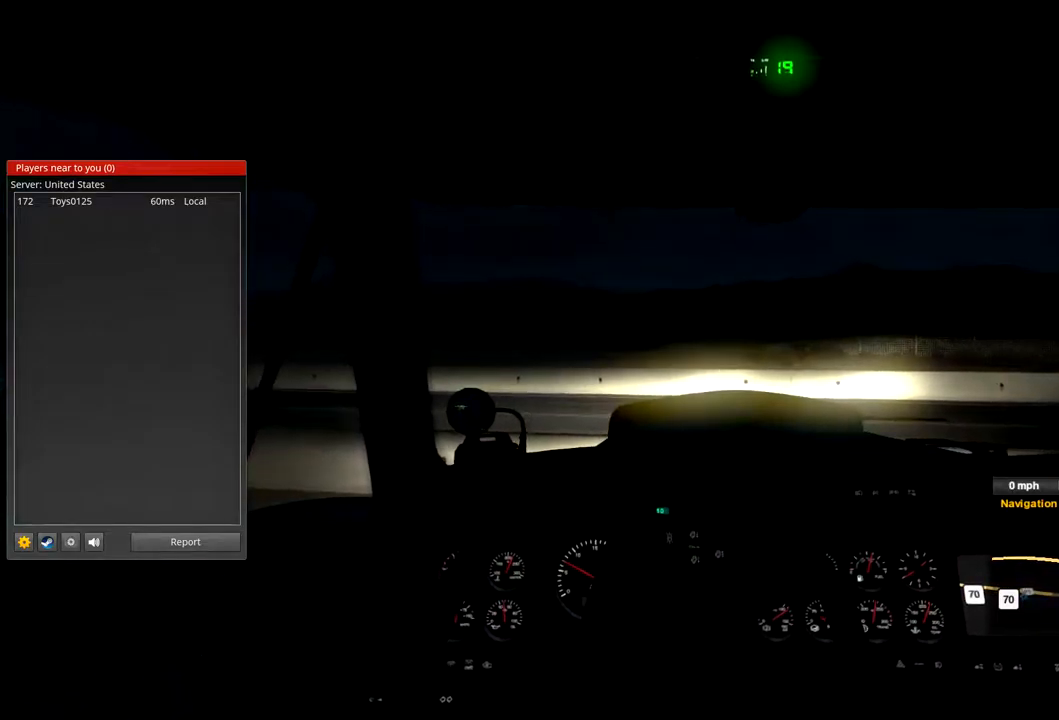
{"buttons": ["L2"], "left_stick": "left", "right_stick": "center", "events": [[167, "L2", "down"]]}
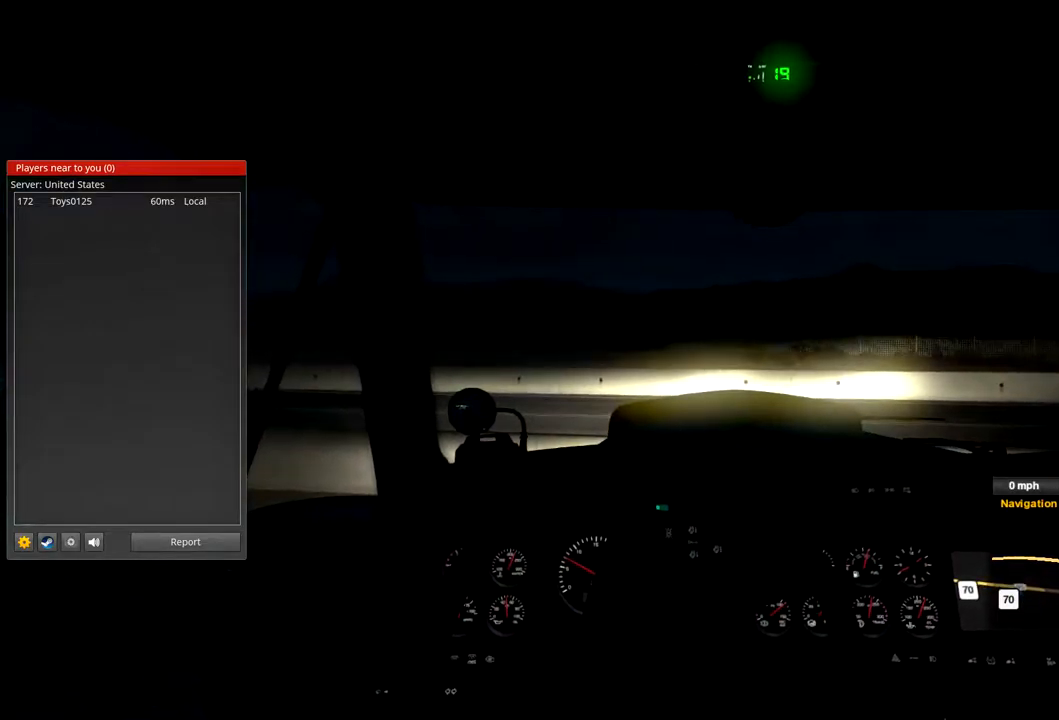
{"buttons": [], "left_stick": "left", "right_stick": "center", "events": [[34, "L2", "up"]]}